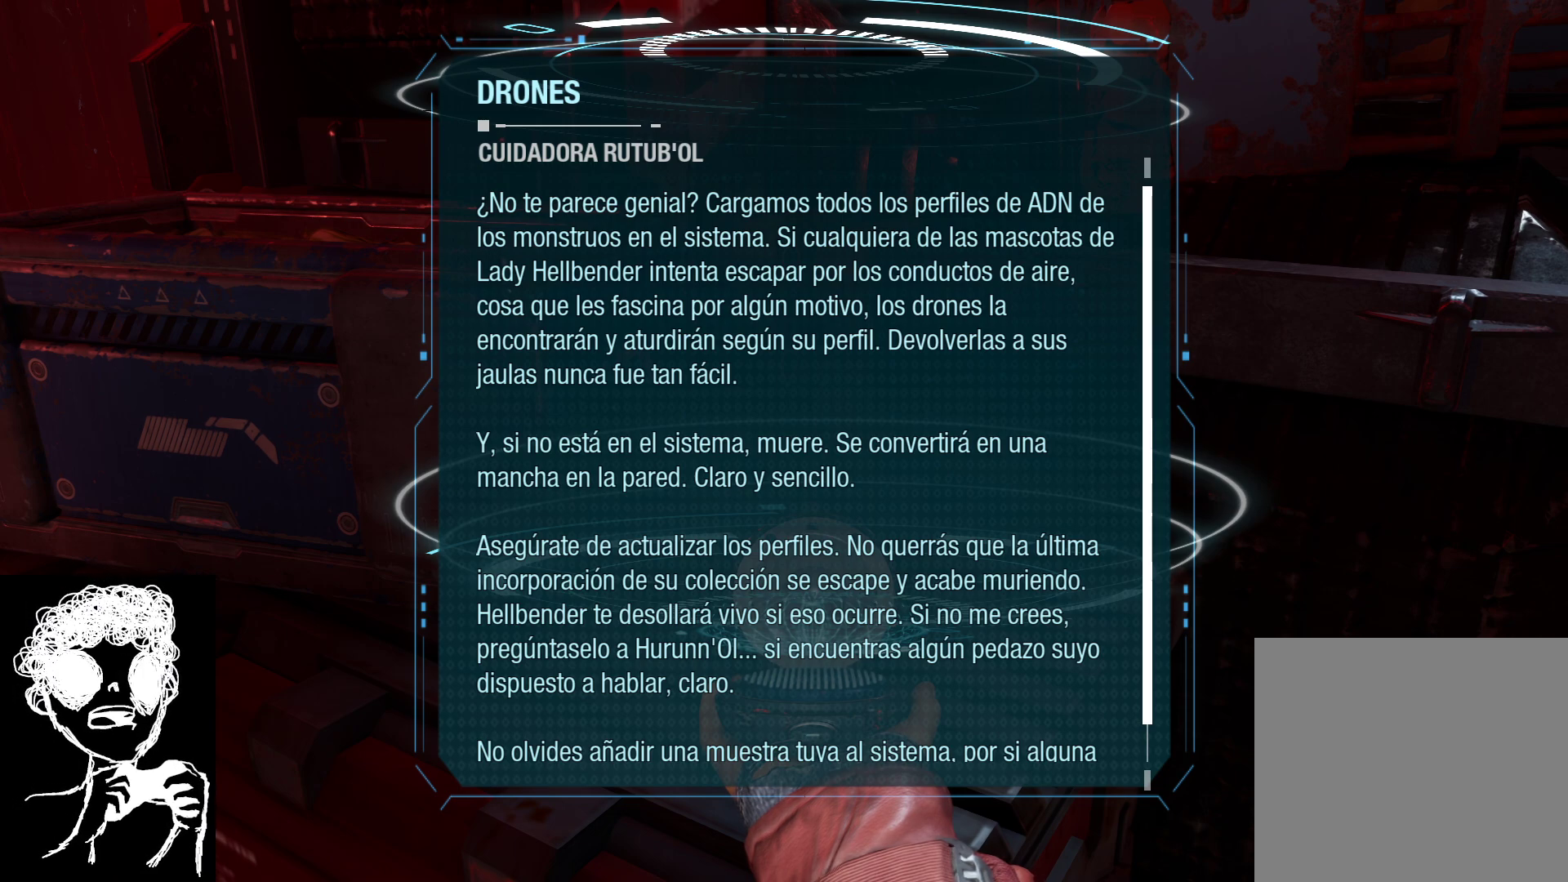
Gameplay with a controller (Xbox layout); each line is a JSON object with the inputs held at the frame after it. "events" lists button and stick changes between this image and that frame as [ms after this image, input, new state], when the widget could be followed in between.
{"buttons": [], "left_stick": "center", "right_stick": "down", "events": [[183, "right_stick", "down"]]}
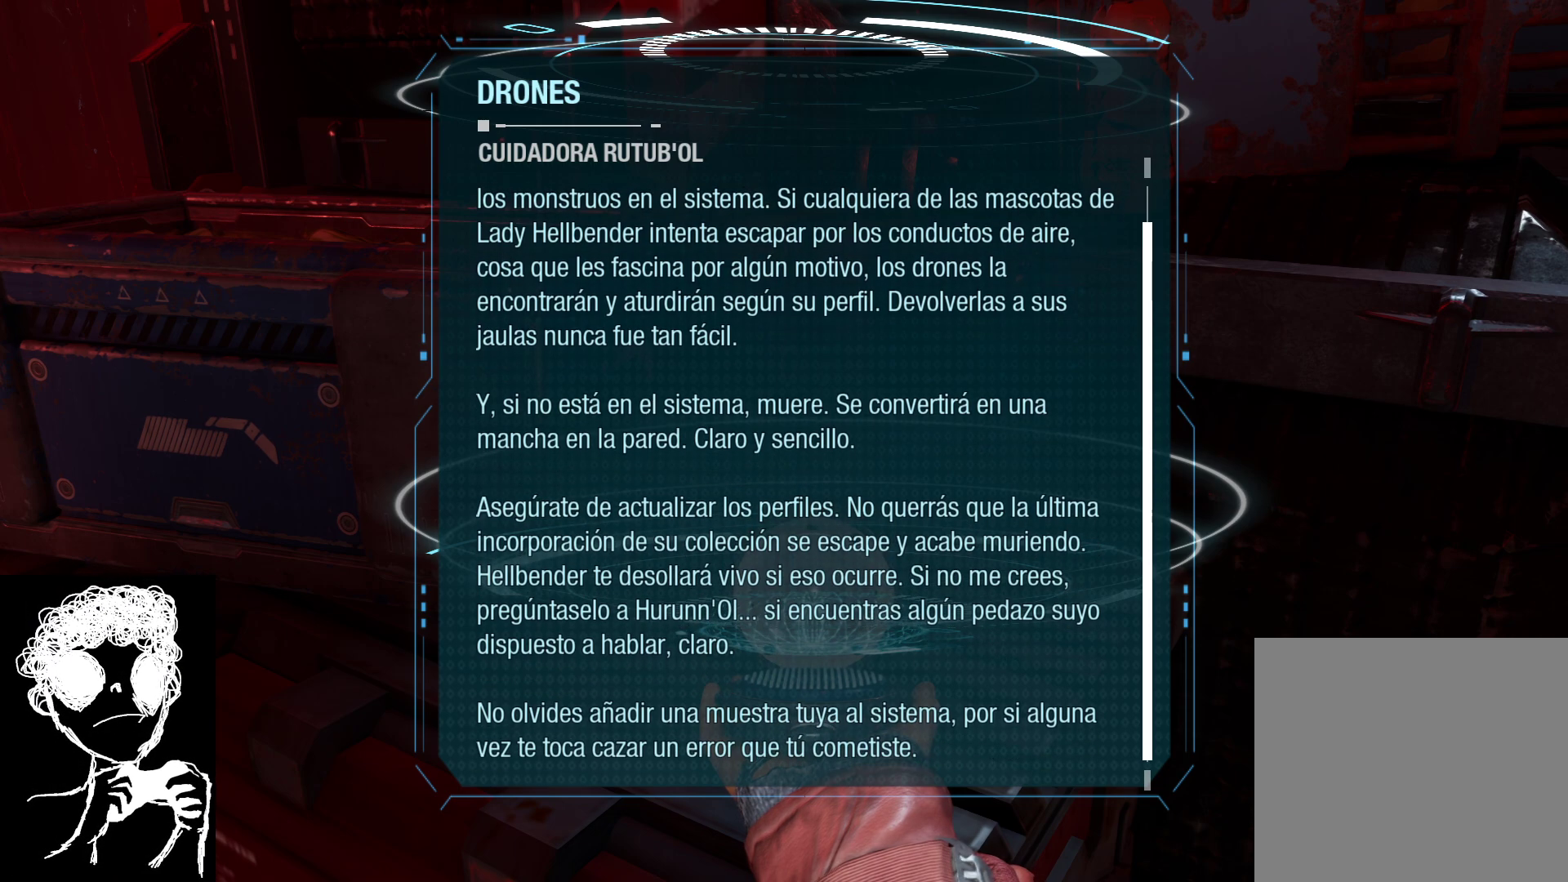
{"buttons": [], "left_stick": "center", "right_stick": "down", "events": []}
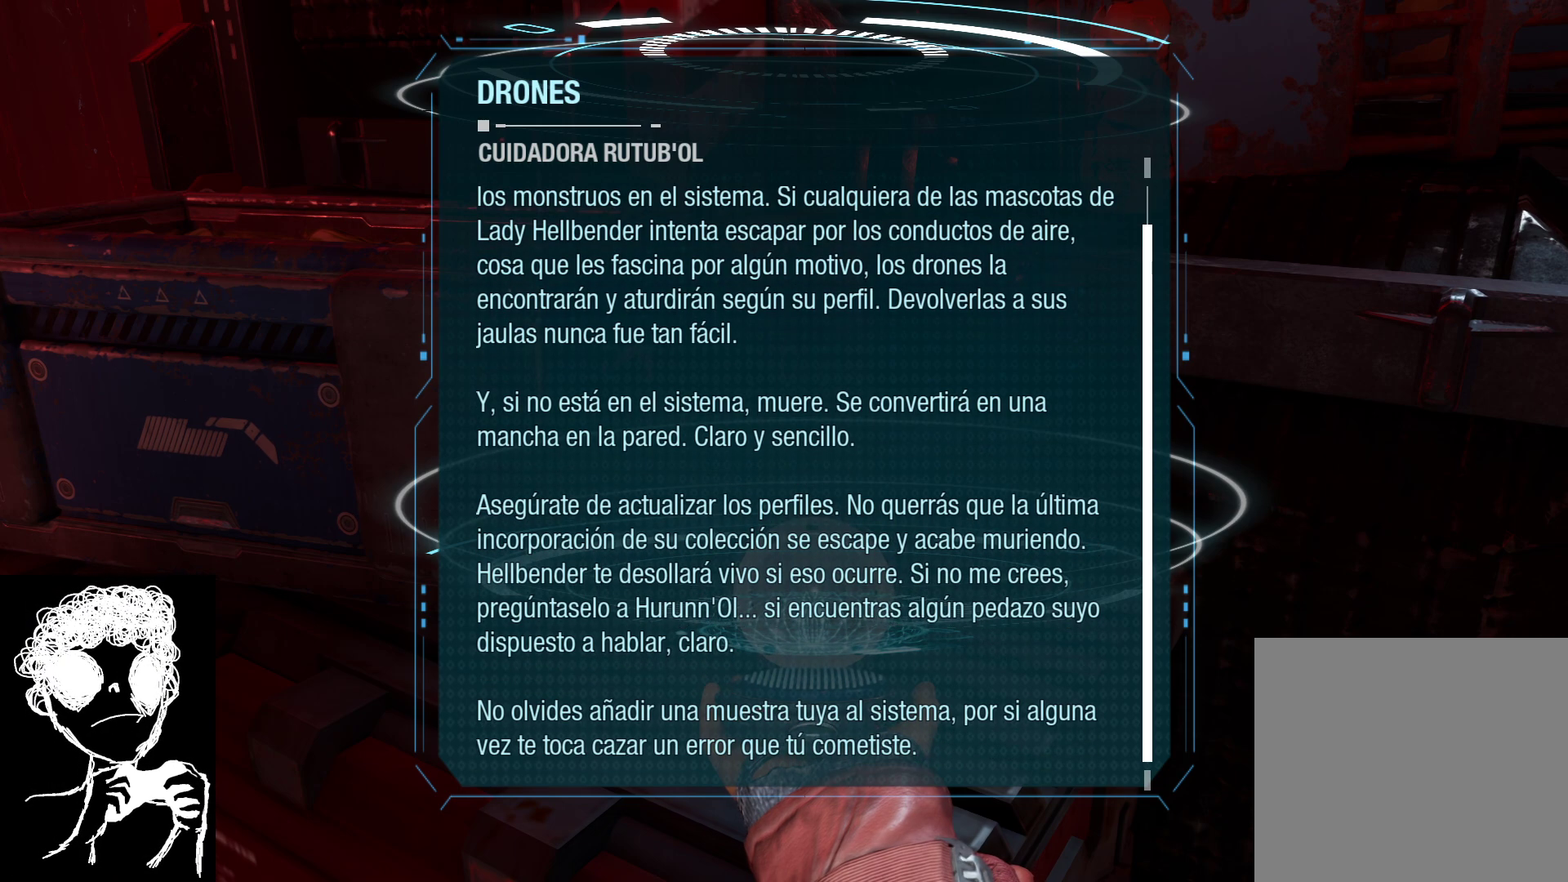
{"buttons": [], "left_stick": "center", "right_stick": "center", "events": [[50, "right_stick", "down-right"], [167, "right_stick", "center"]]}
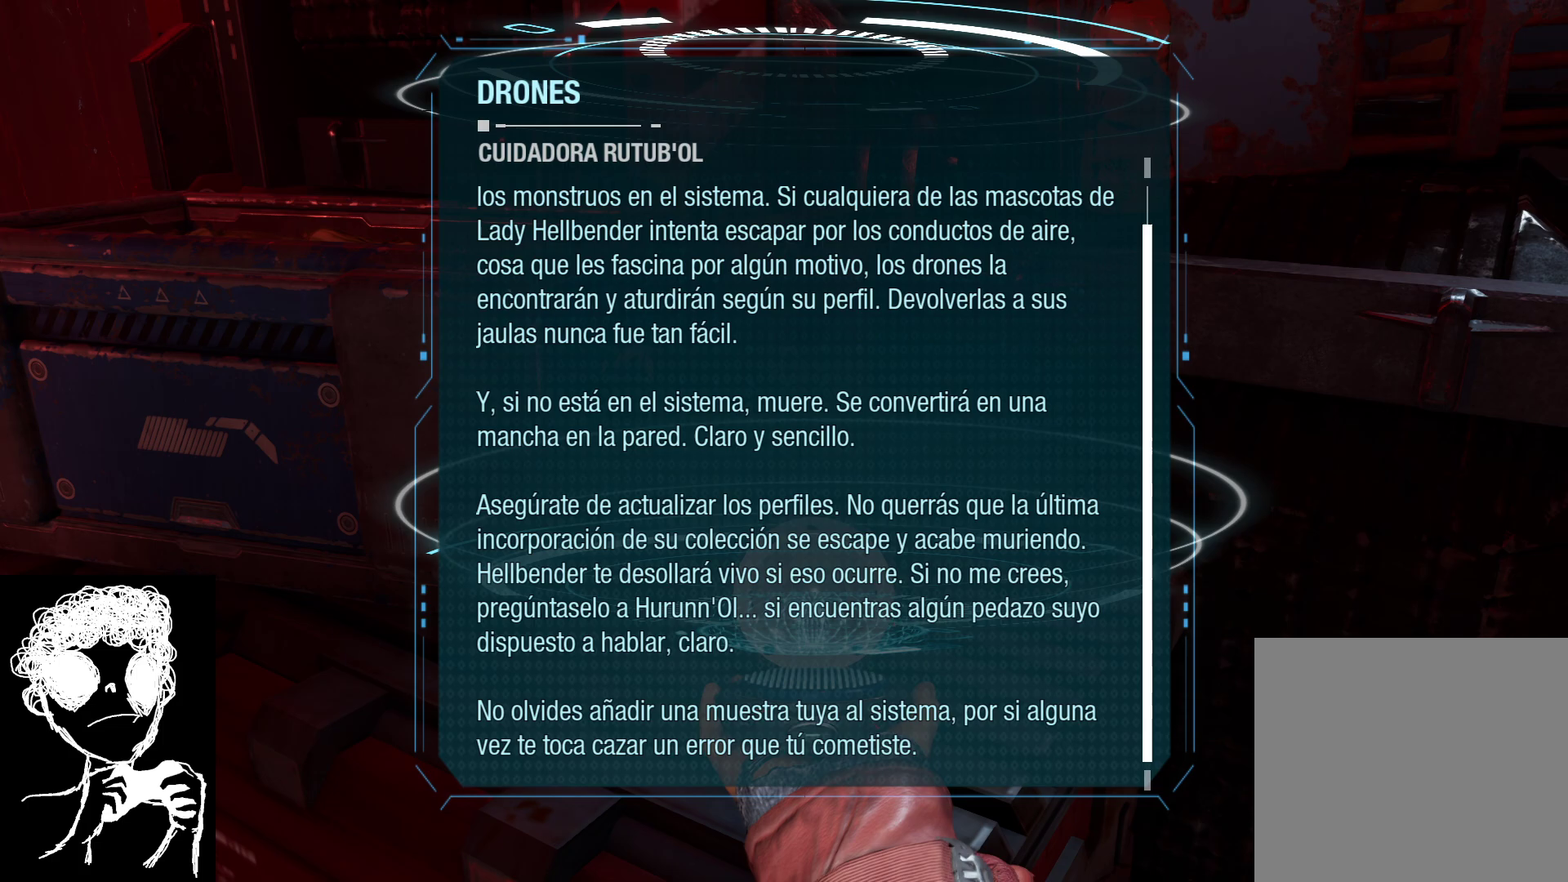
{"buttons": [], "left_stick": "center", "right_stick": "center", "events": []}
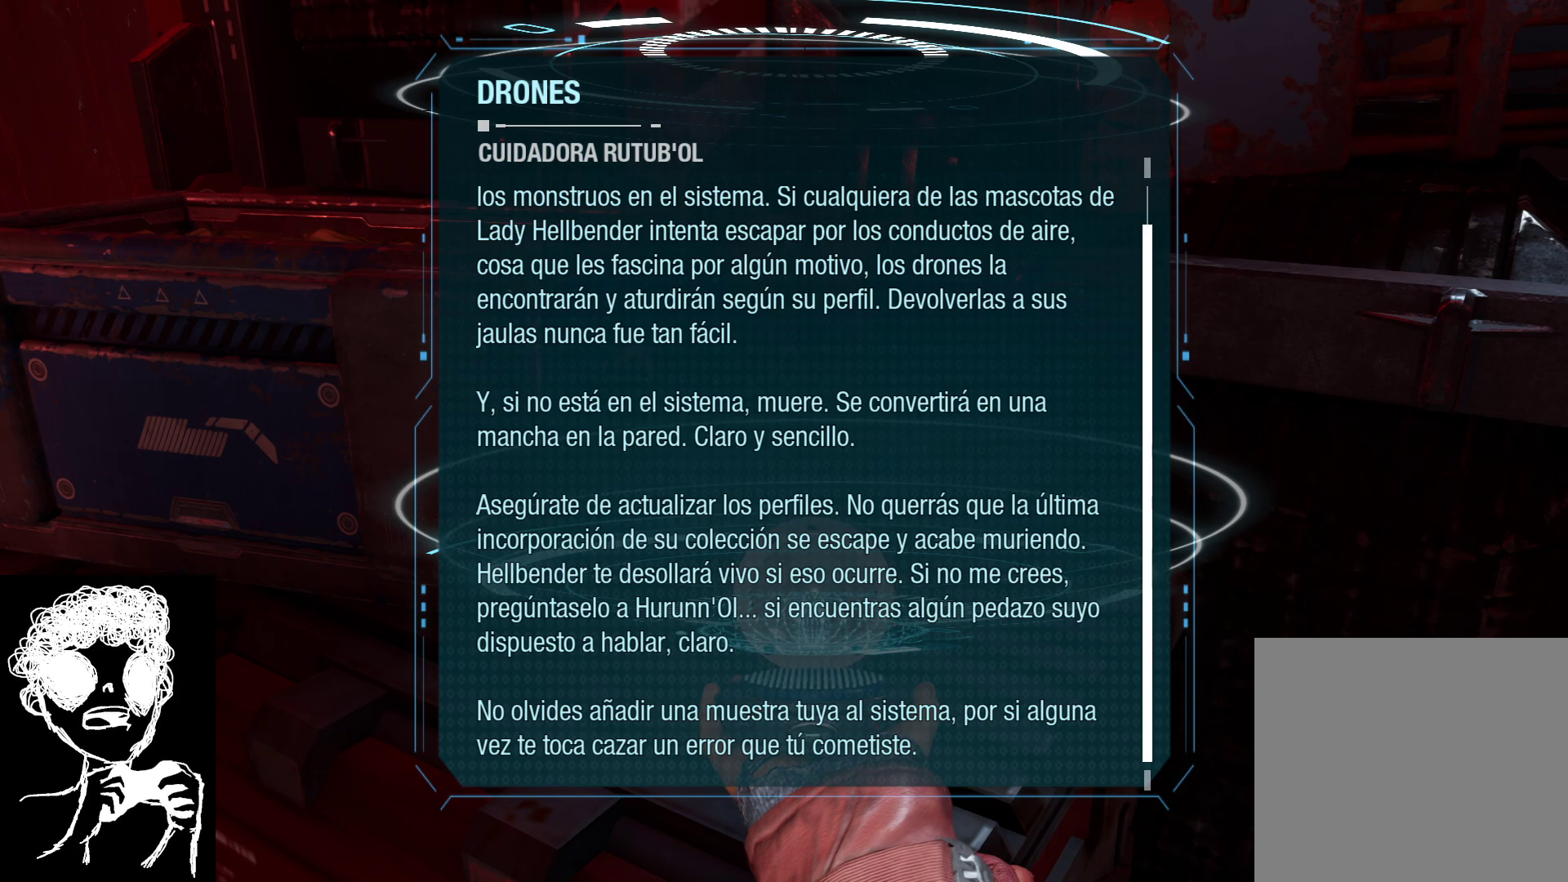
{"buttons": [], "left_stick": "center", "right_stick": "center", "events": []}
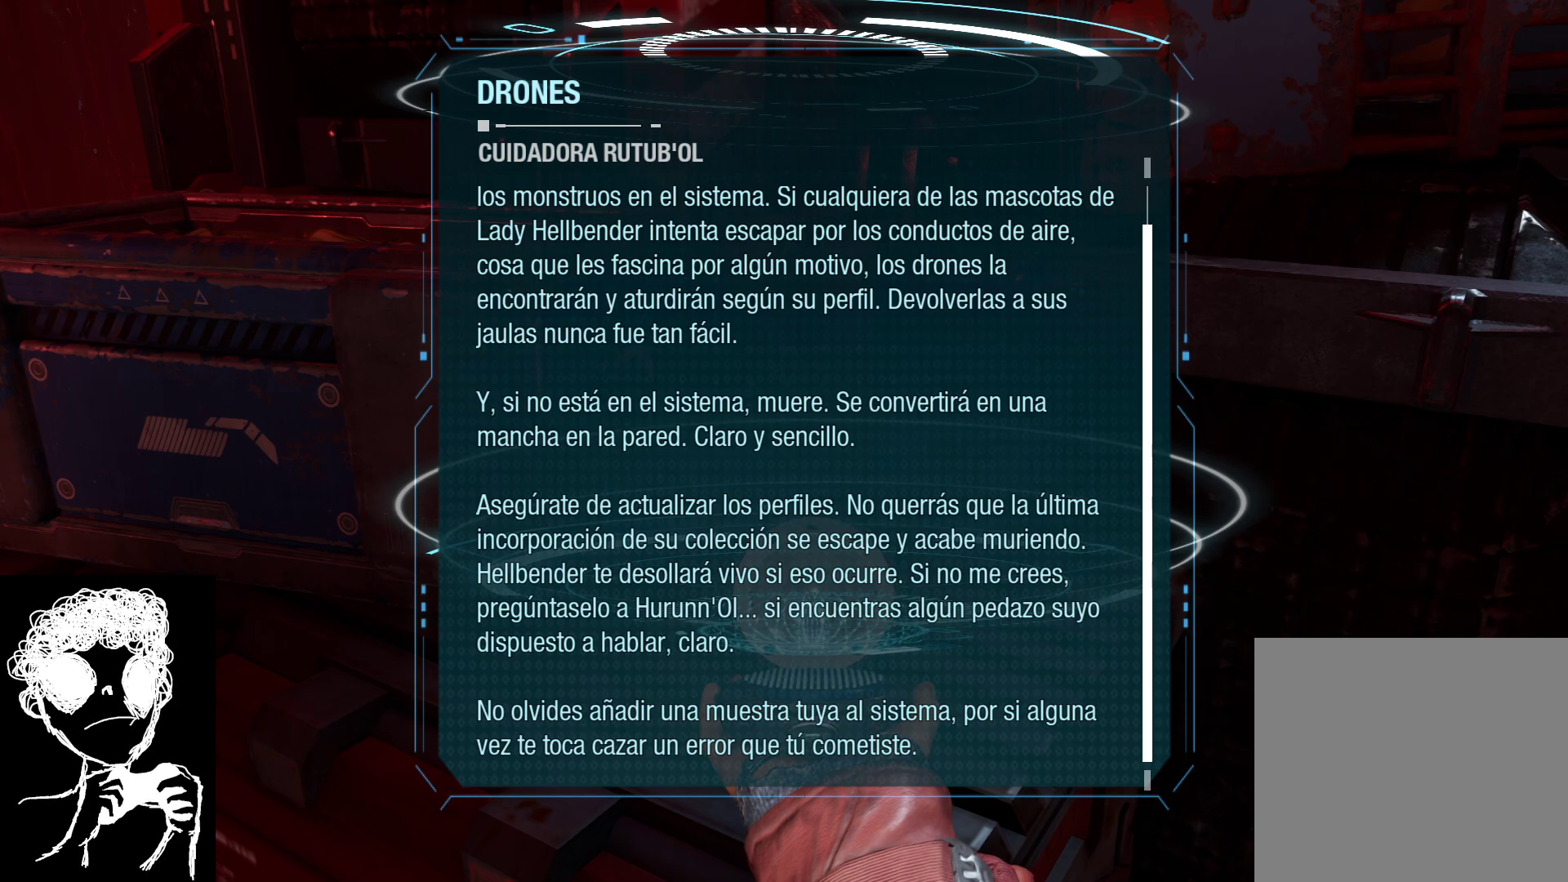
{"buttons": [], "left_stick": "center", "right_stick": "center", "events": []}
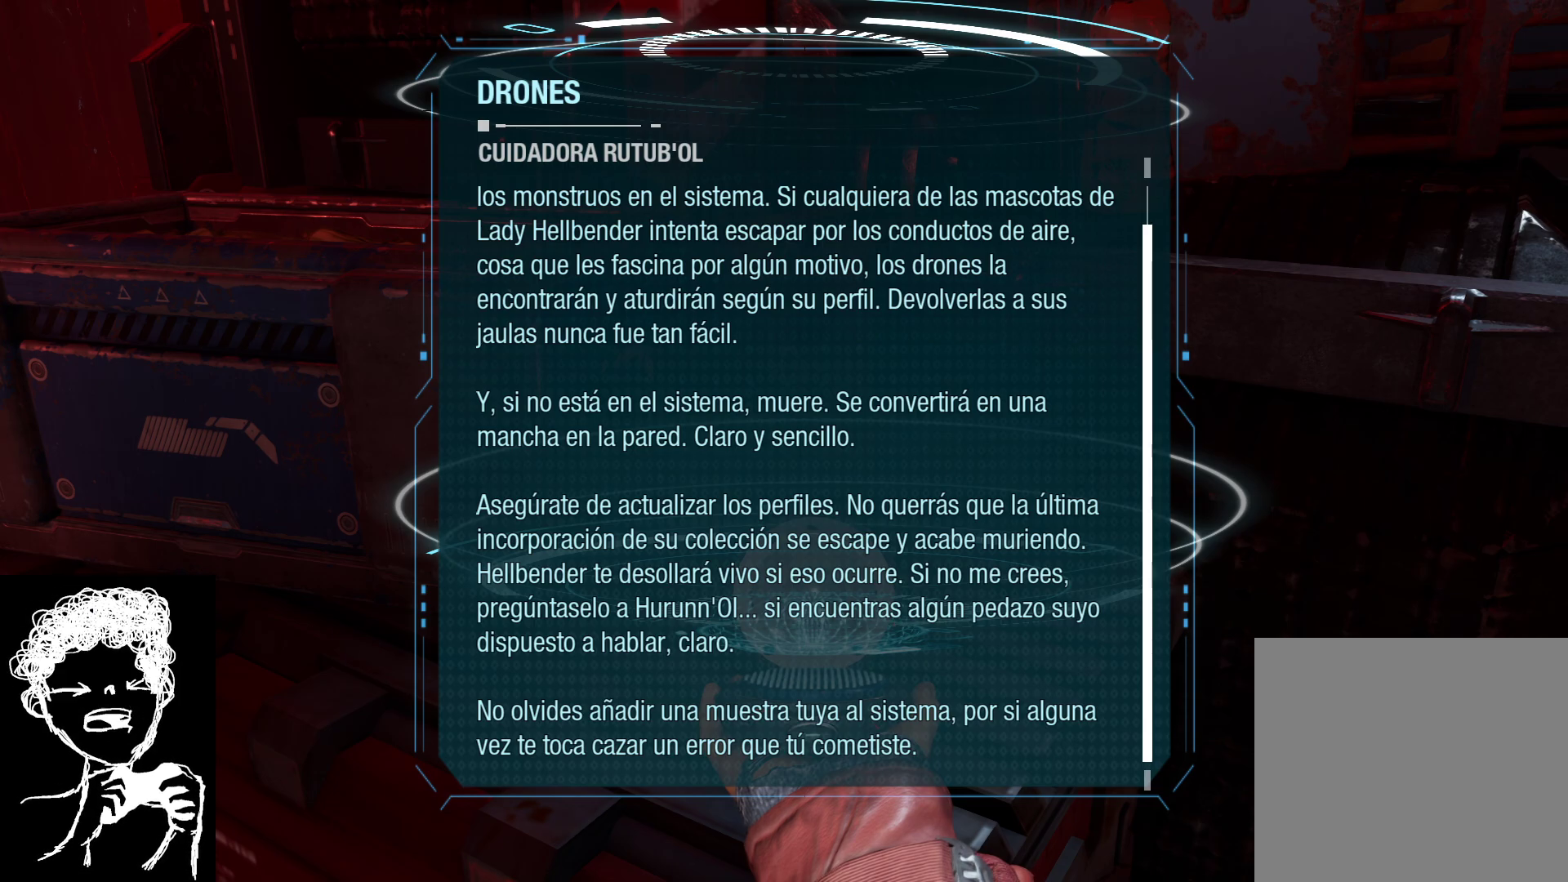
{"buttons": [], "left_stick": "center", "right_stick": "center", "events": [[33, "B", "down"], [200, "B", "up"]]}
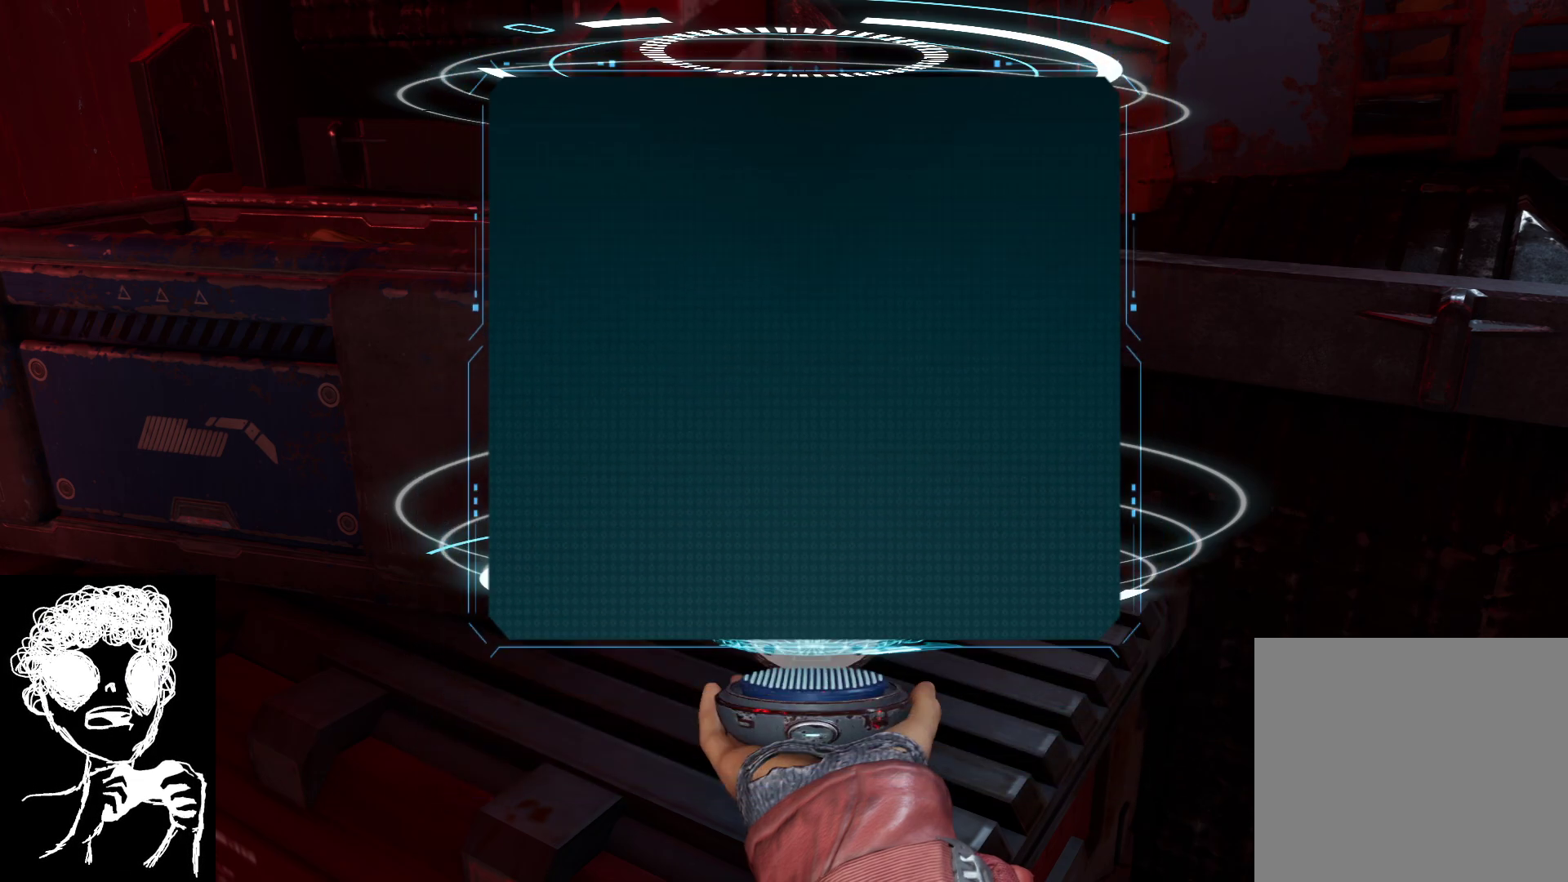
{"buttons": [], "left_stick": "center", "right_stick": "center", "events": []}
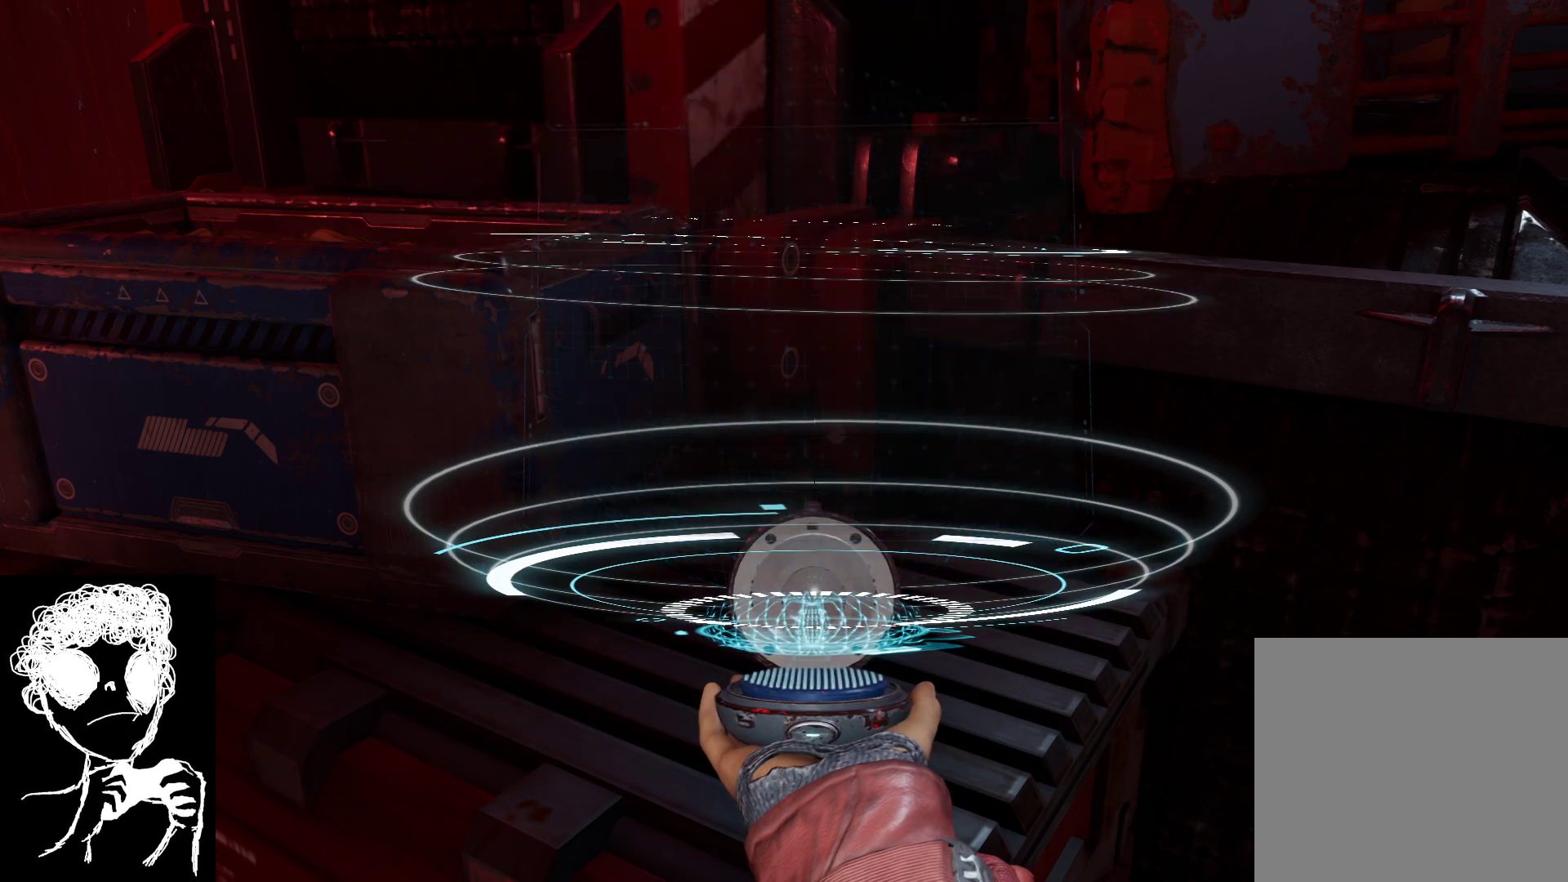
{"buttons": [], "left_stick": "center", "right_stick": "left", "events": [[100, "right_stick", "left"]]}
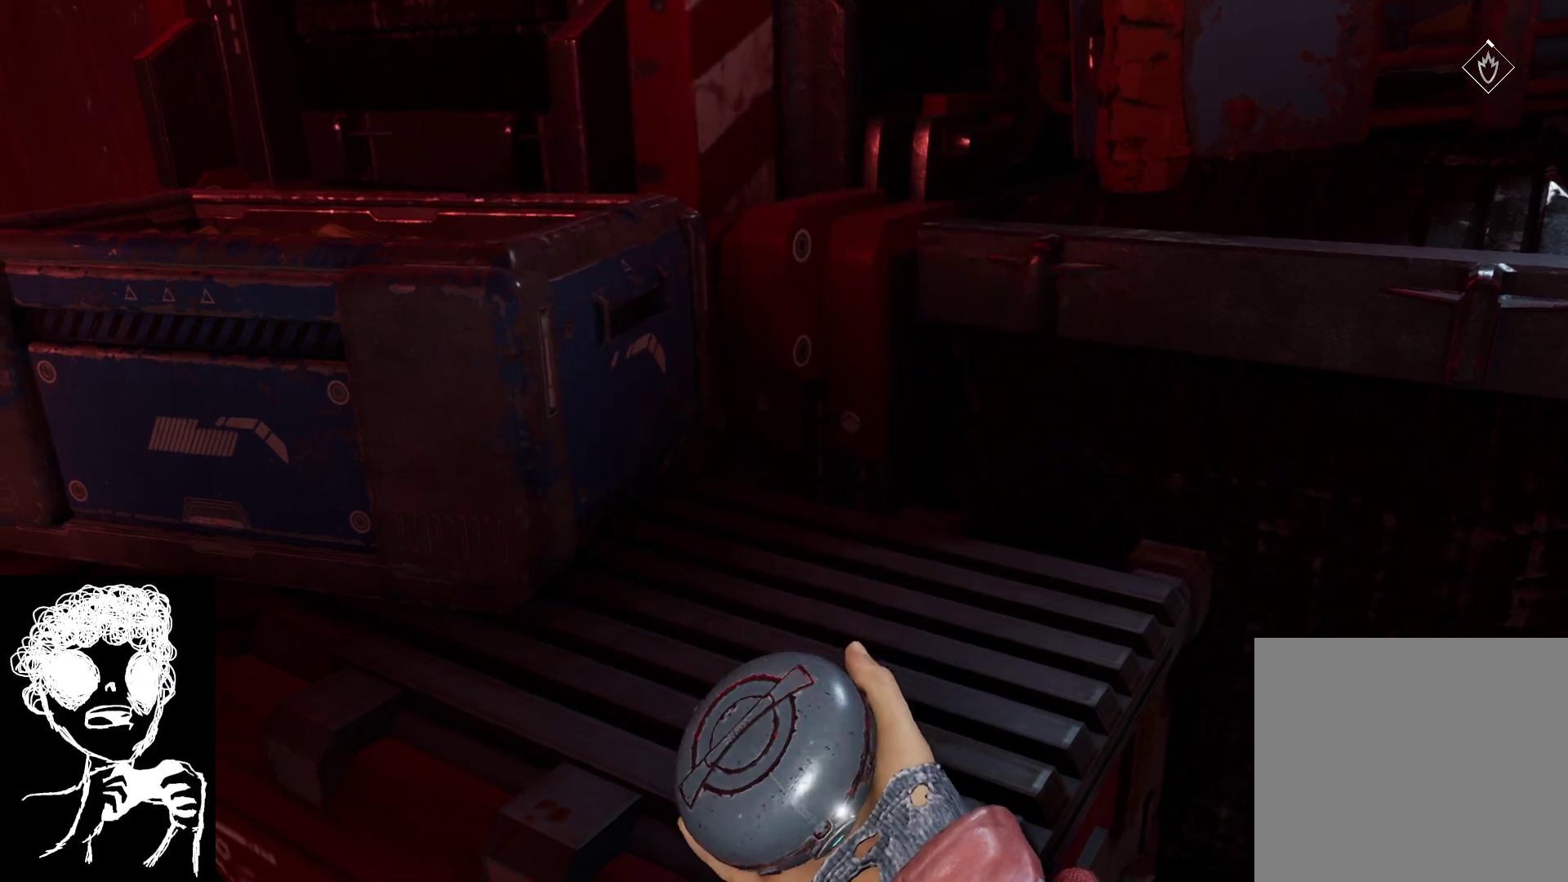
{"buttons": [], "left_stick": "down-left", "right_stick": "up-left", "events": [[233, "left_stick", "down-left"], [500, "right_stick", "up-left"]]}
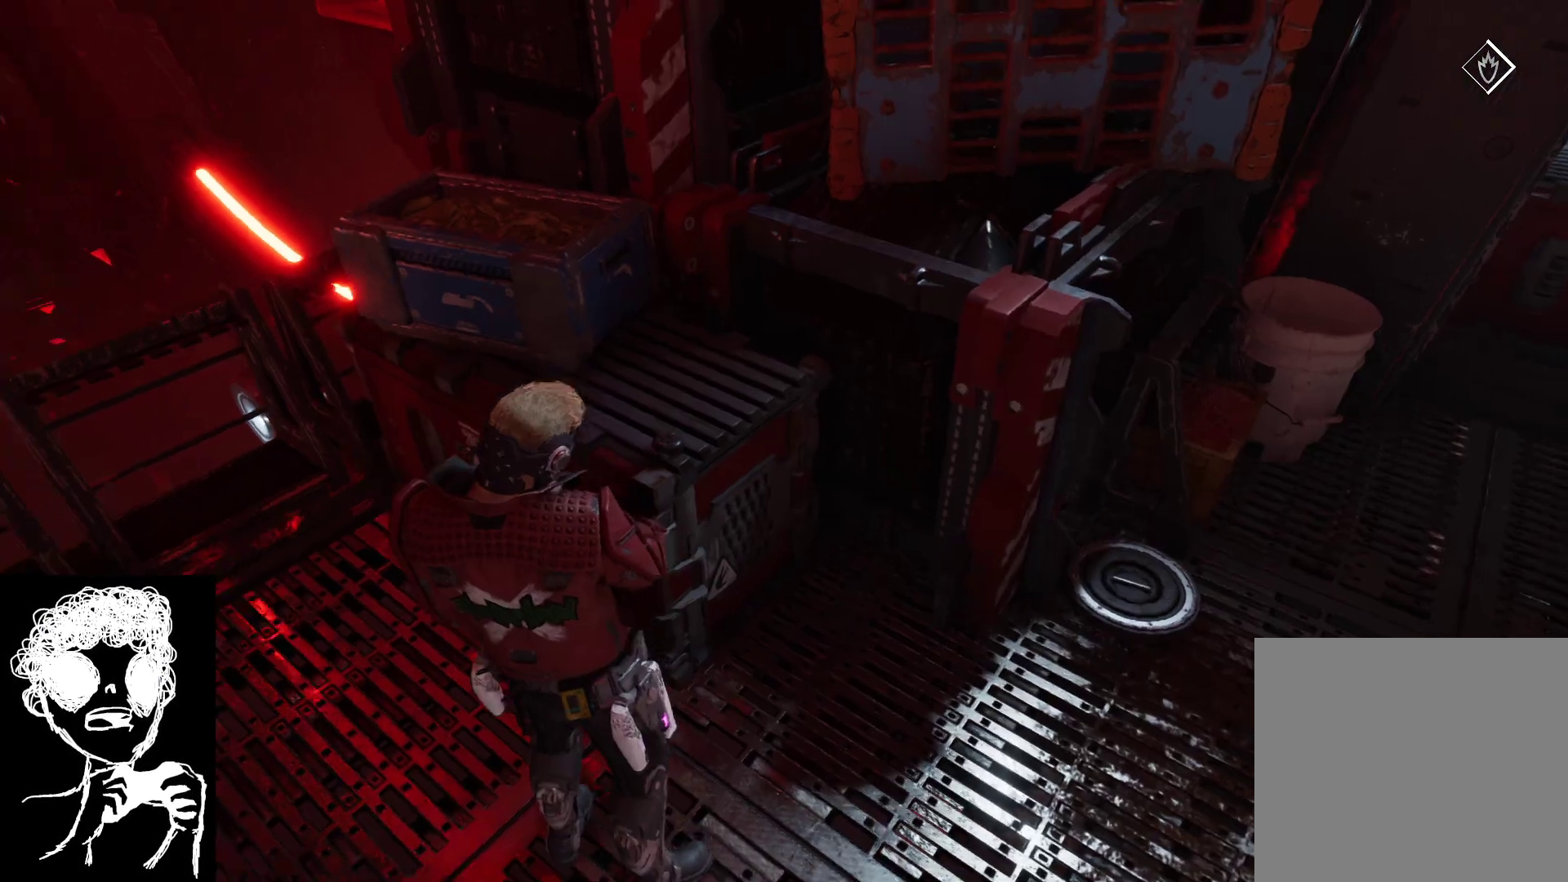
{"buttons": [], "left_stick": "left", "right_stick": "up-left", "events": [[200, "left_stick", "center"], [333, "left_stick", "left"]]}
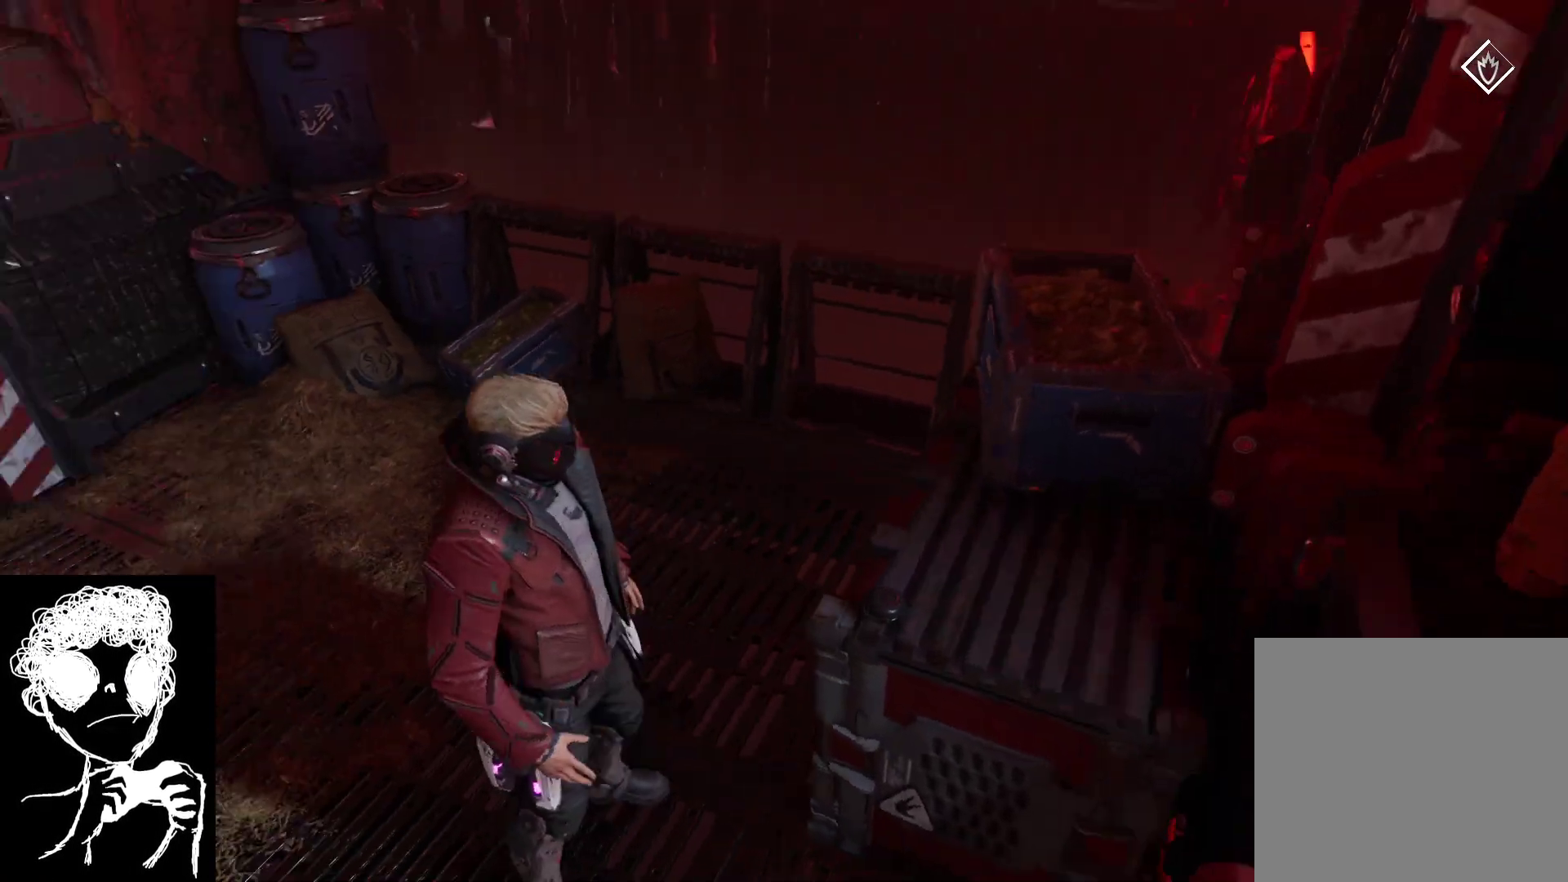
{"buttons": [], "left_stick": "up-left", "right_stick": "center", "events": [[217, "left_stick", "up-left"], [367, "right_stick", "center"]]}
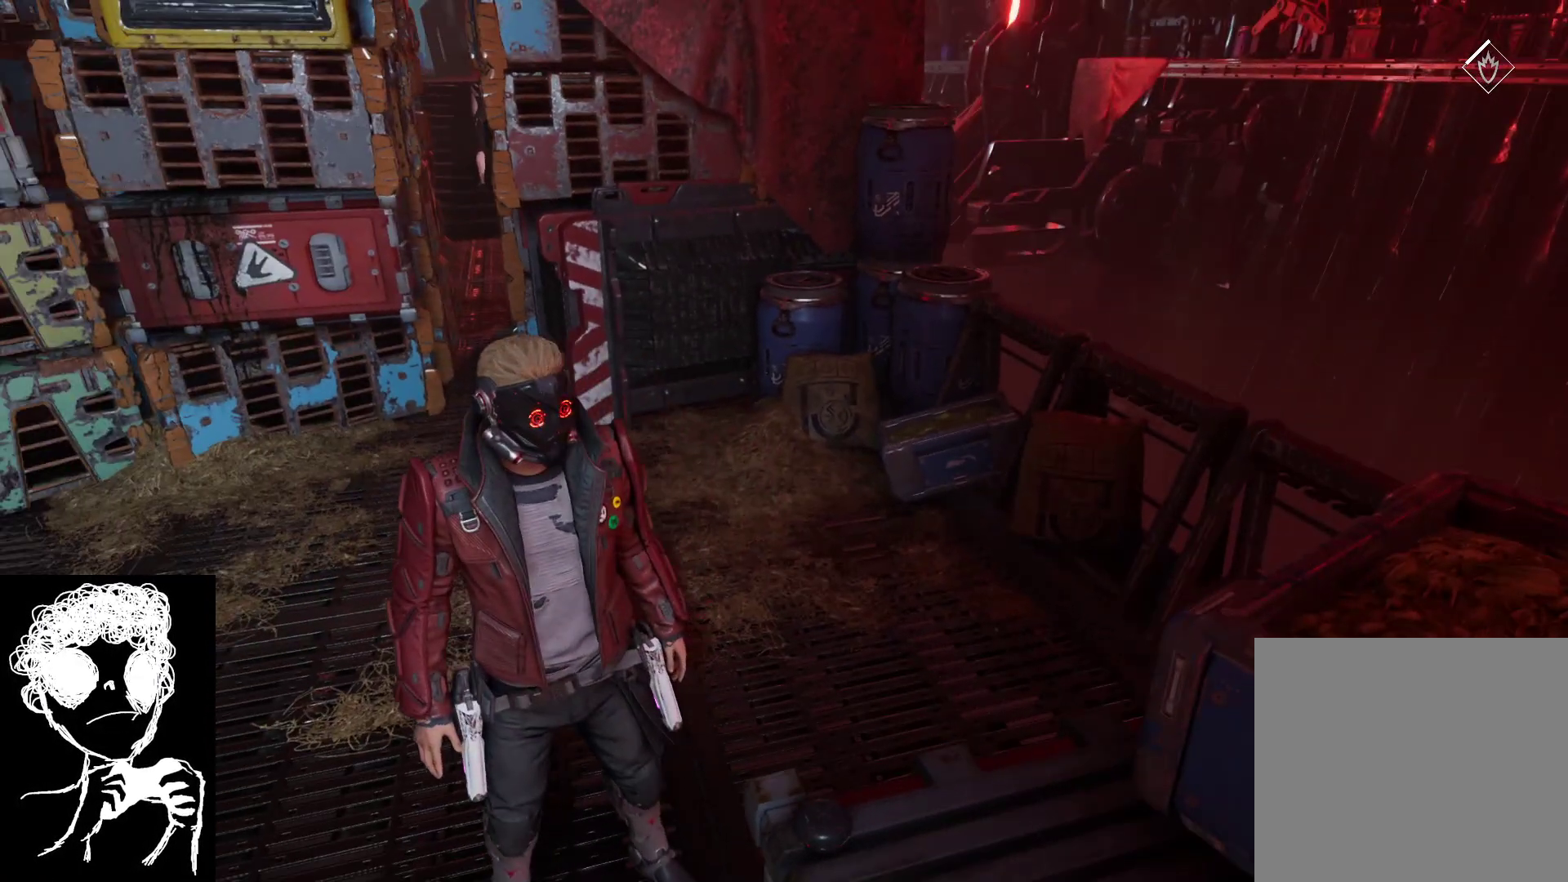
{"buttons": [], "left_stick": "up-left", "right_stick": "up-right", "events": [[117, "right_stick", "up"], [500, "right_stick", "up-right"]]}
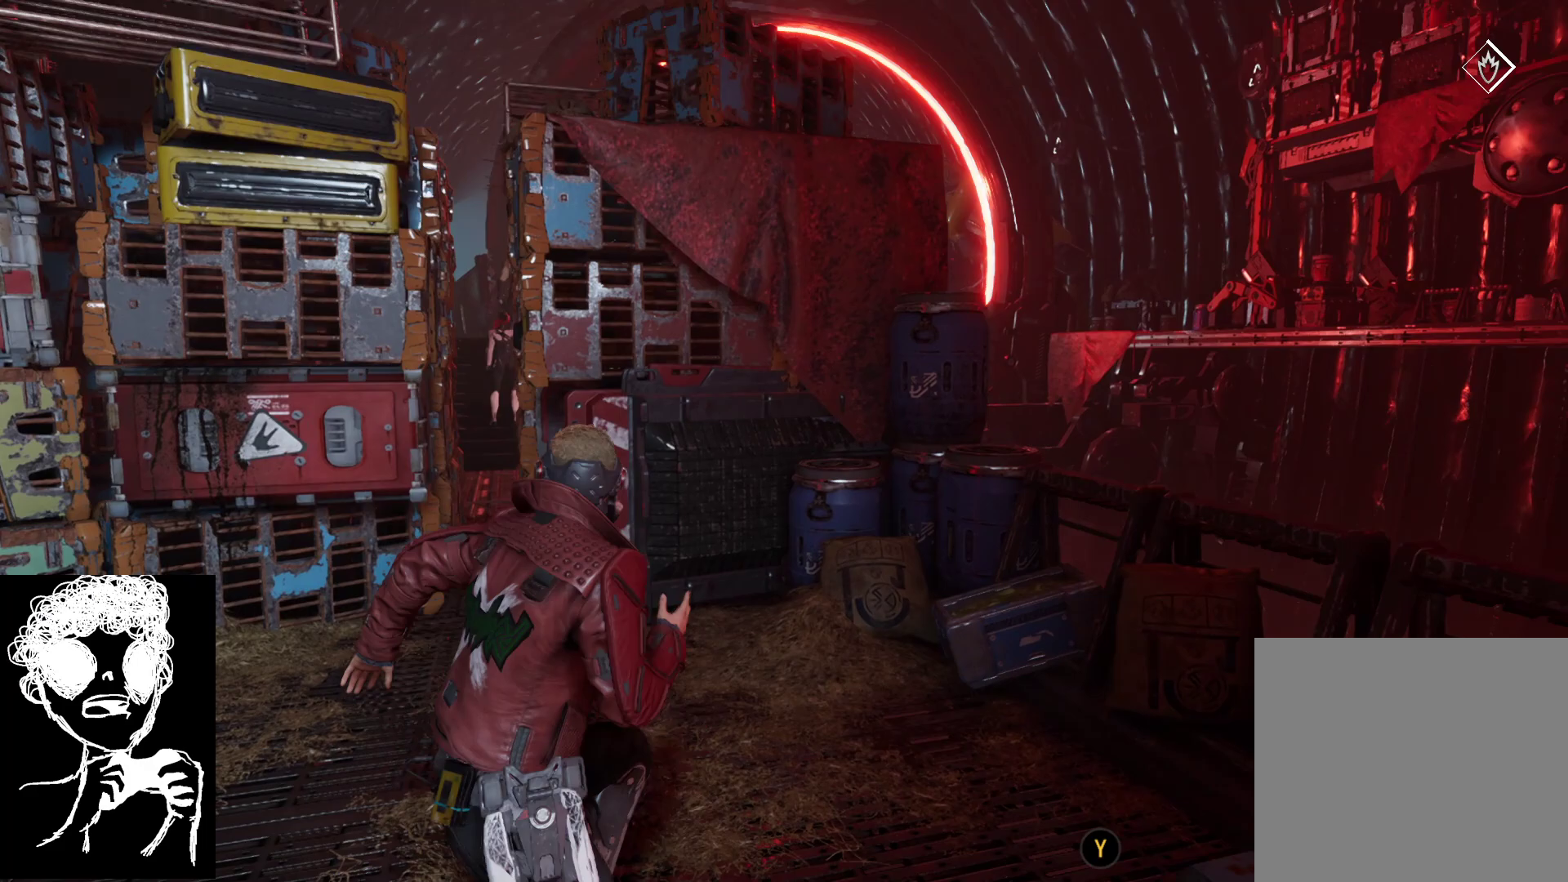
{"buttons": [], "left_stick": "center", "right_stick": "up-left", "events": [[133, "left_stick", "center"], [467, "right_stick", "up-left"]]}
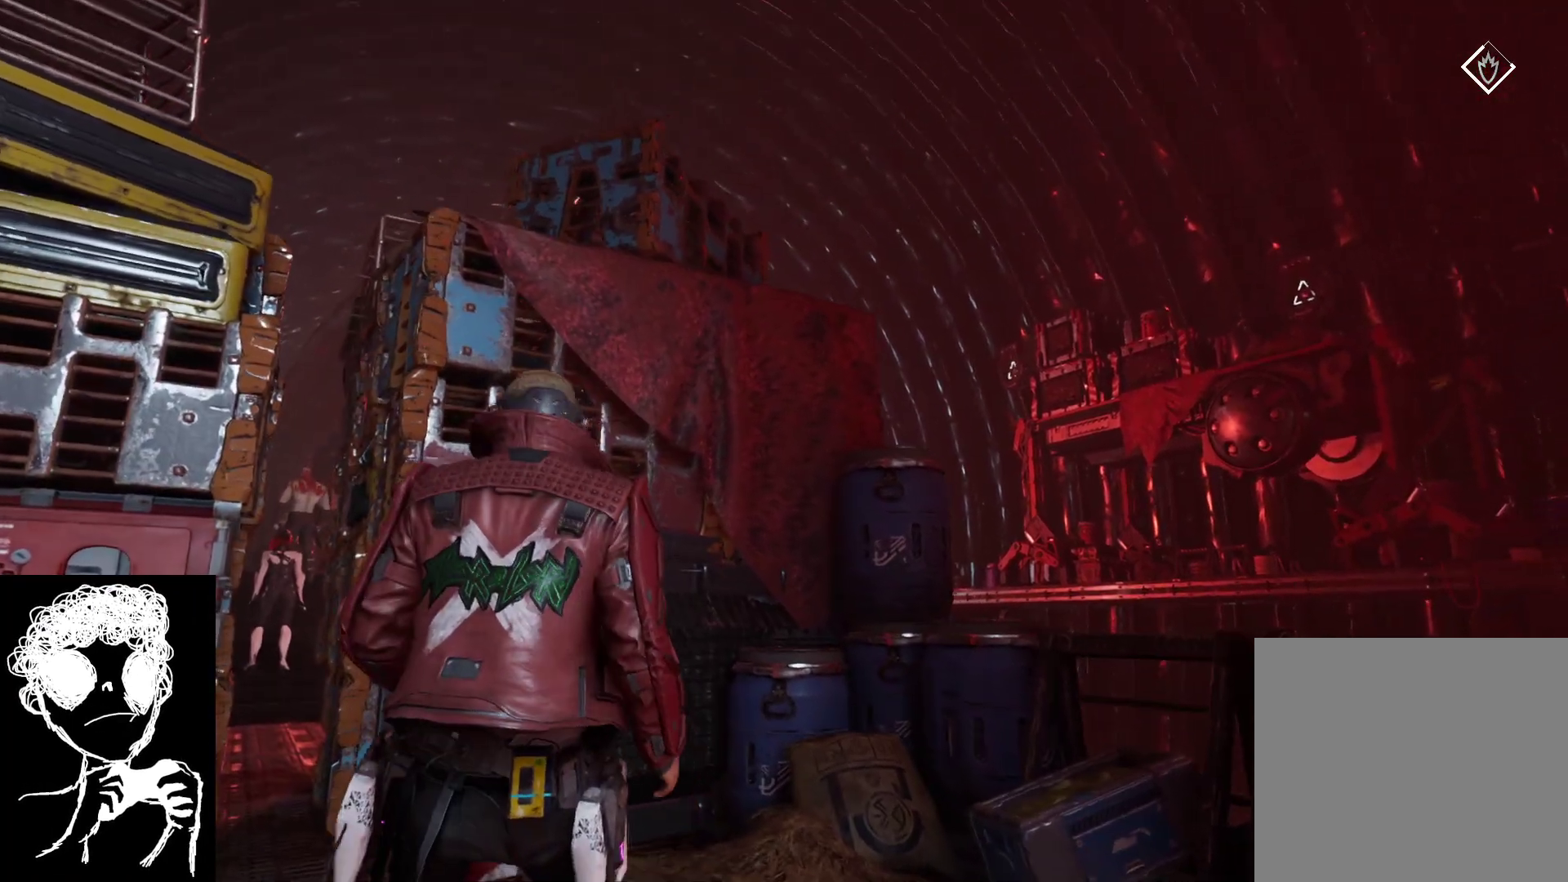
{"buttons": [], "left_stick": "center", "right_stick": "down-left", "events": [[67, "right_stick", "down-left"]]}
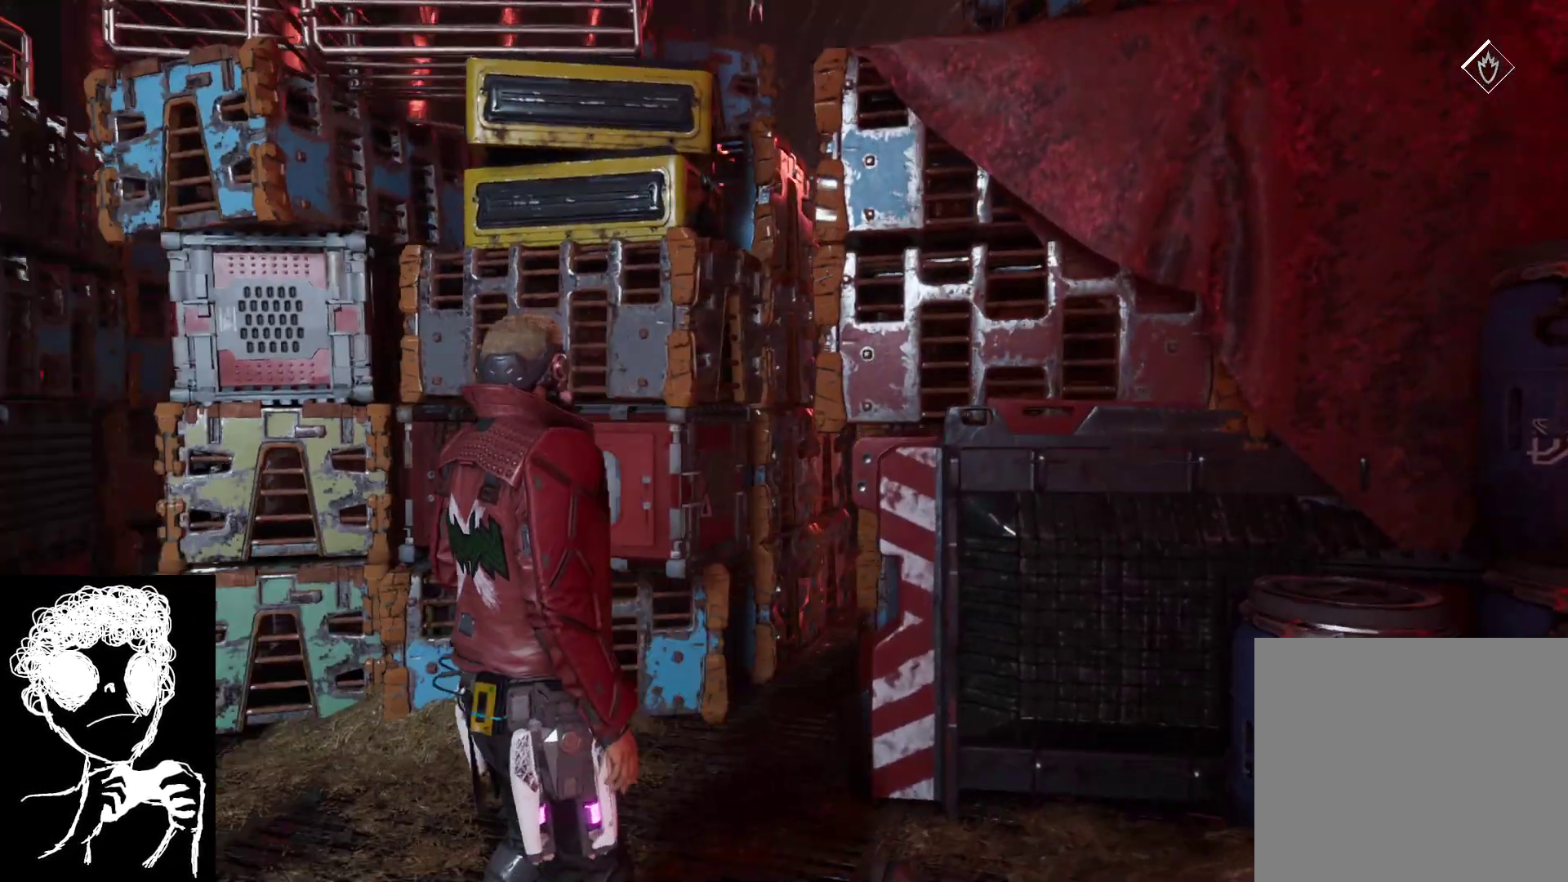
{"buttons": [], "left_stick": "up", "right_stick": "right", "events": [[200, "right_stick", "center"], [417, "left_stick", "up"], [417, "right_stick", "right"]]}
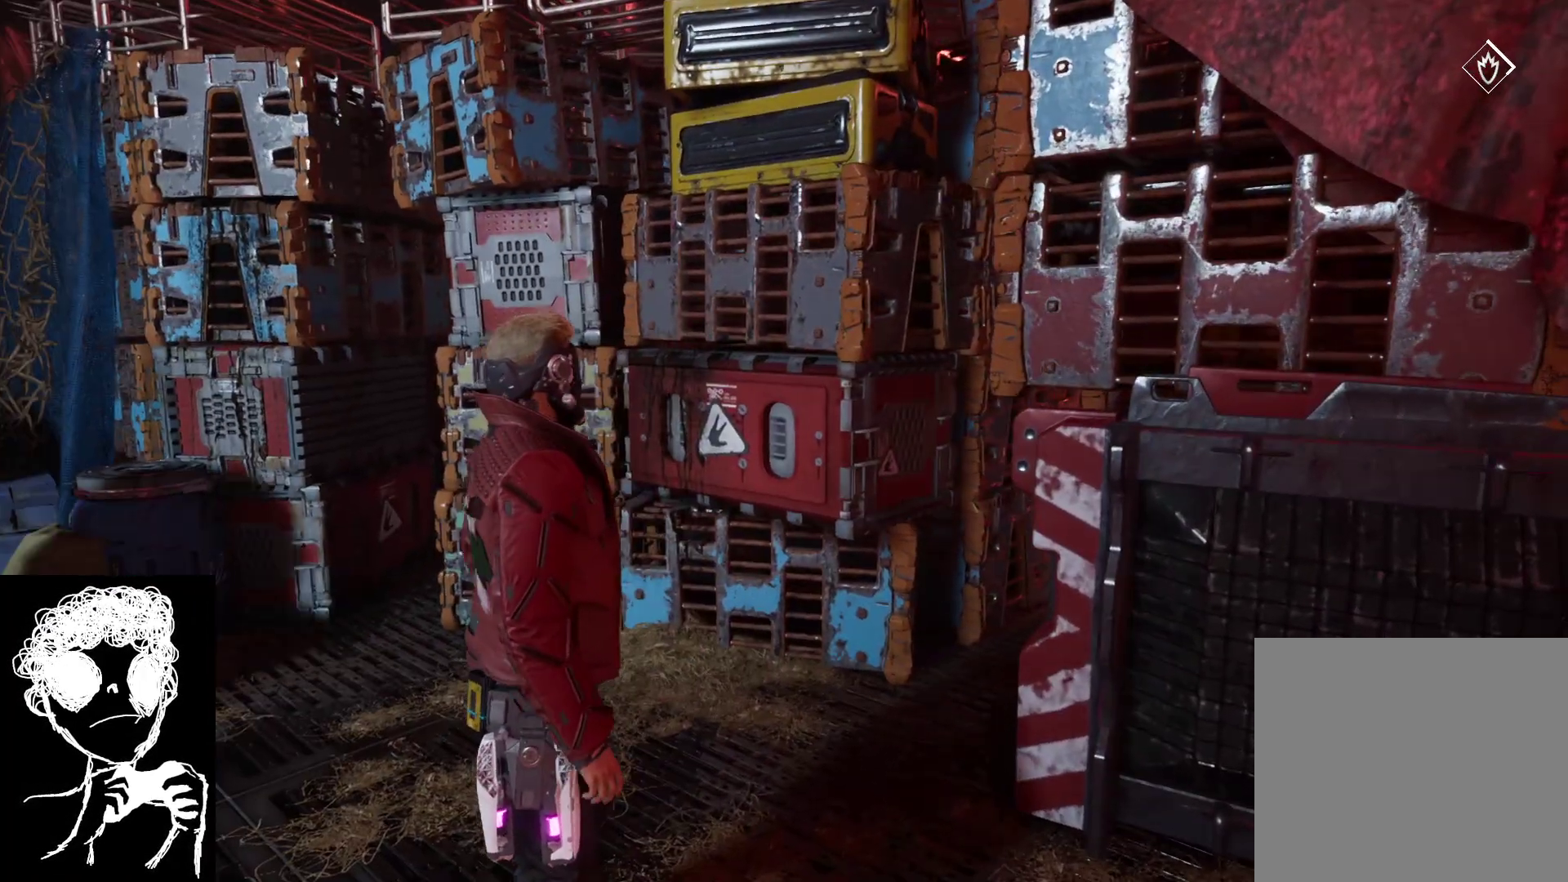
{"buttons": [], "left_stick": "up-left", "right_stick": "down-right", "events": [[67, "left_stick", "up-left"], [183, "right_stick", "down-right"]]}
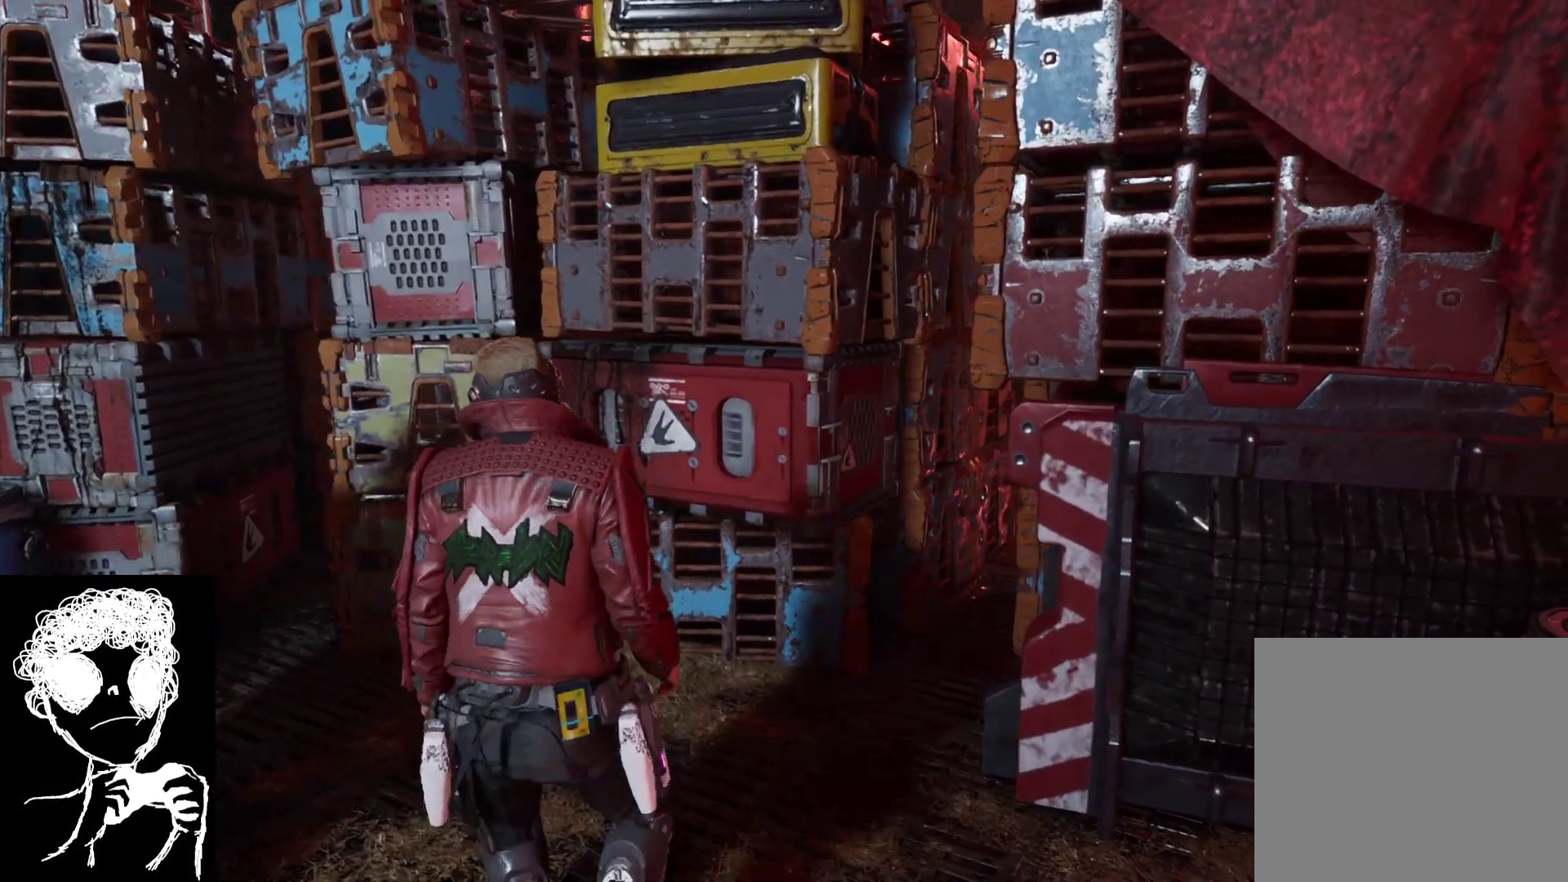
{"buttons": [], "left_stick": "up-left", "right_stick": "down-right", "events": []}
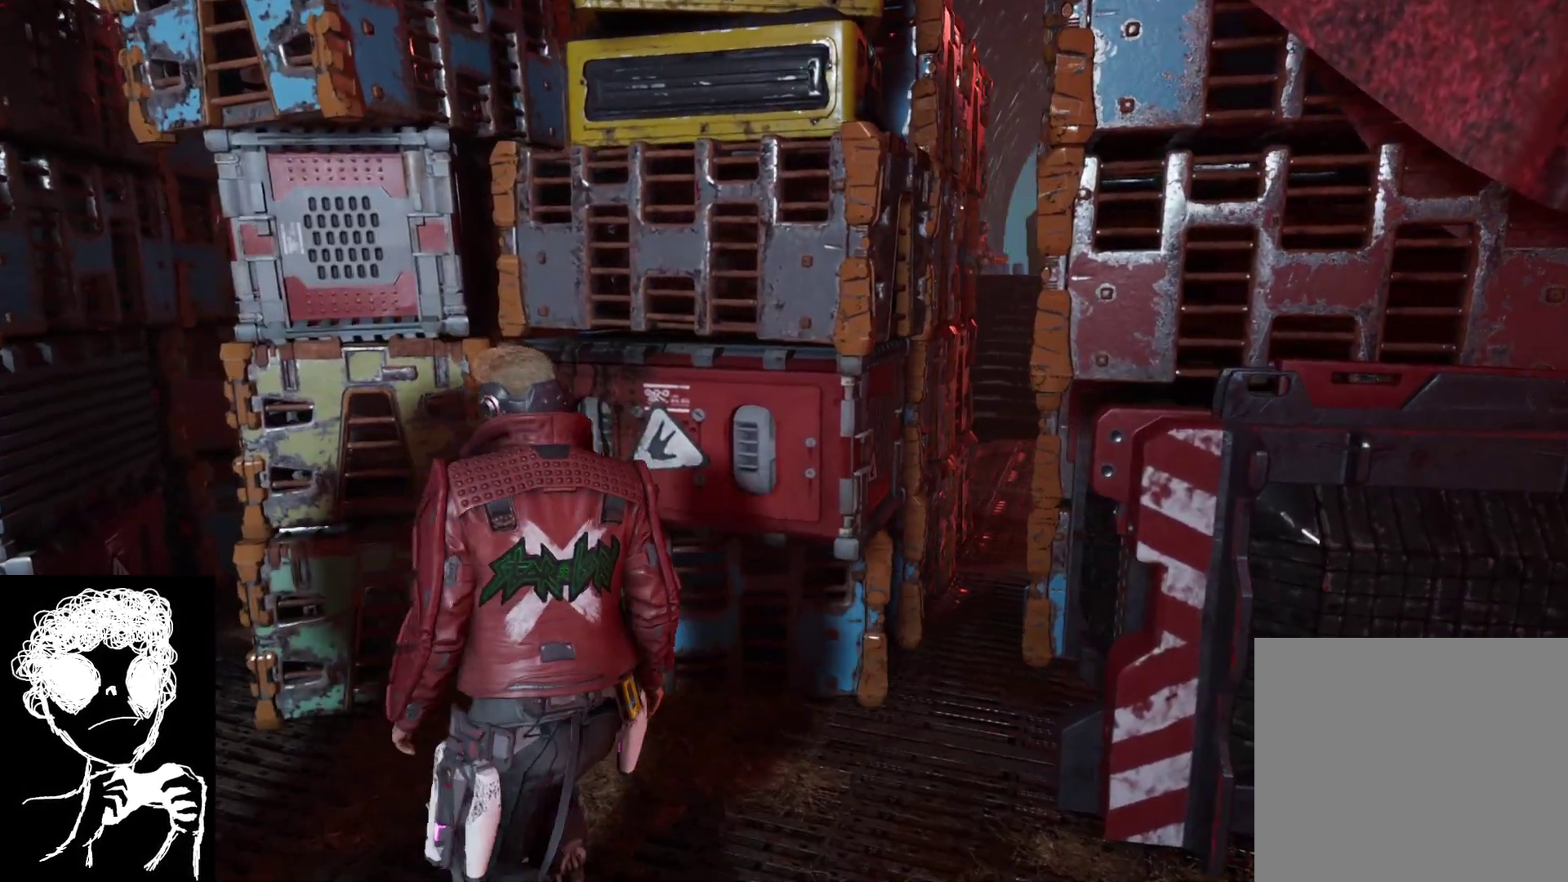
{"buttons": [], "left_stick": "right", "right_stick": "down-right", "events": [[167, "left_stick", "up-right"], [400, "left_stick", "right"]]}
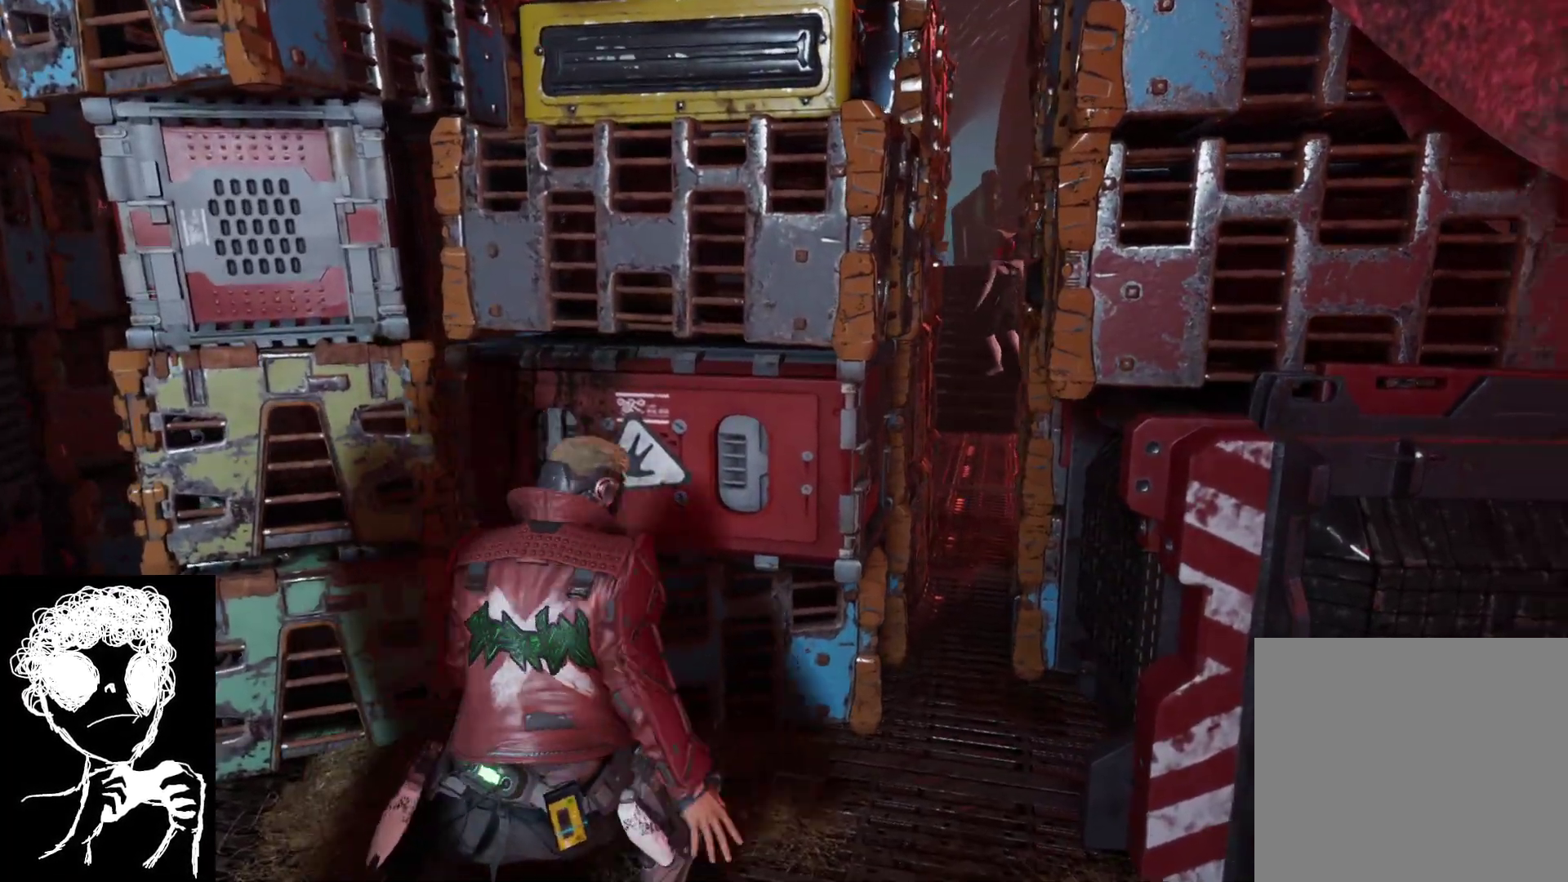
{"buttons": [], "left_stick": "up", "right_stick": "down-right", "events": [[117, "left_stick", "up-right"], [283, "left_stick", "up"]]}
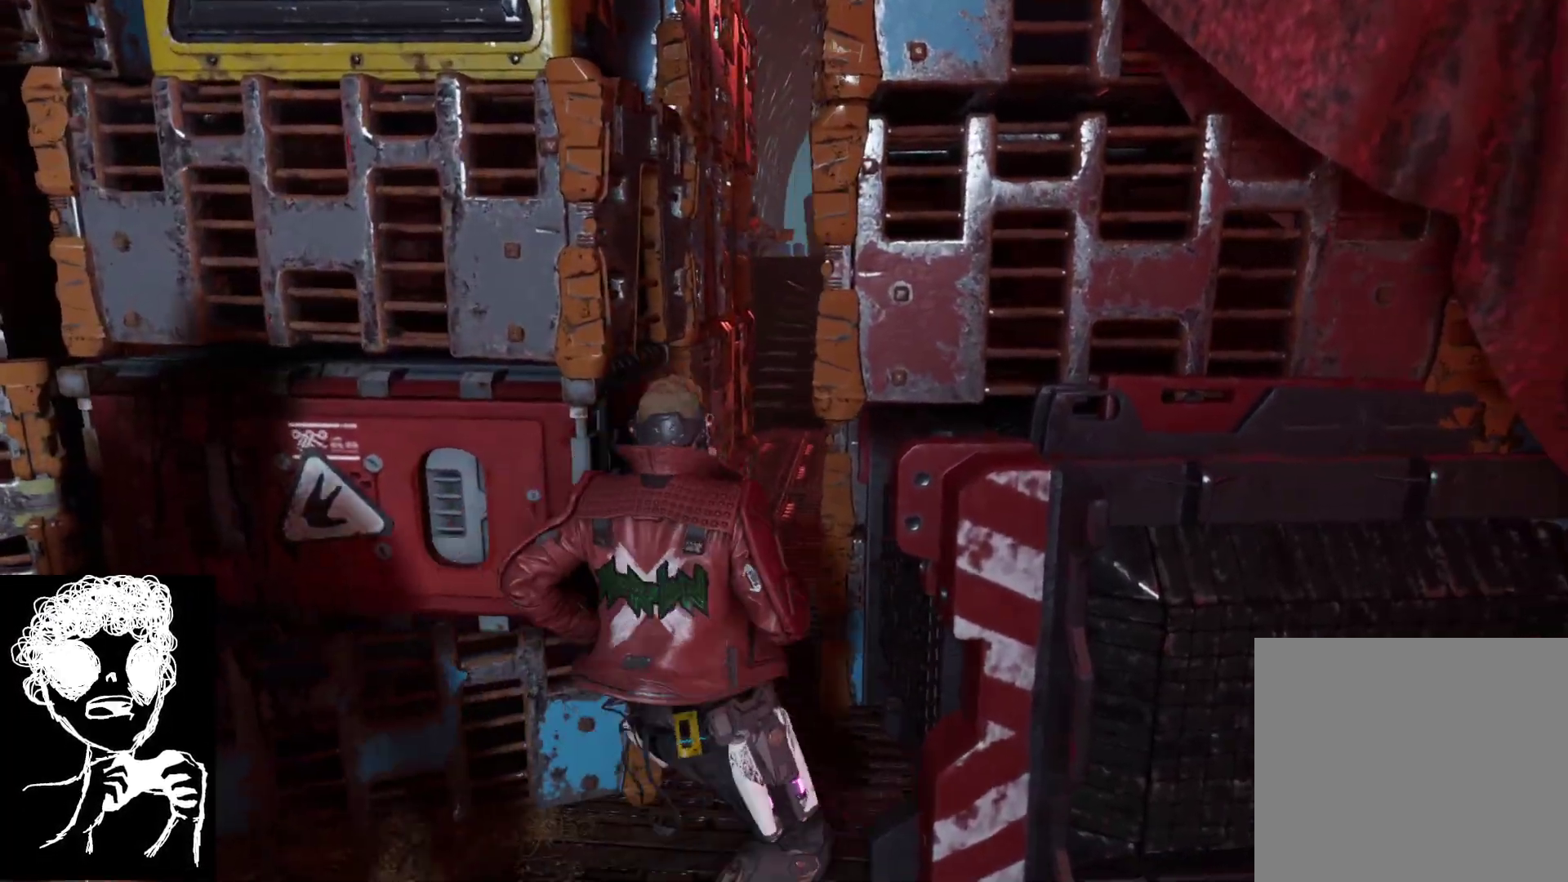
{"buttons": [], "left_stick": "up", "right_stick": "down-right", "events": []}
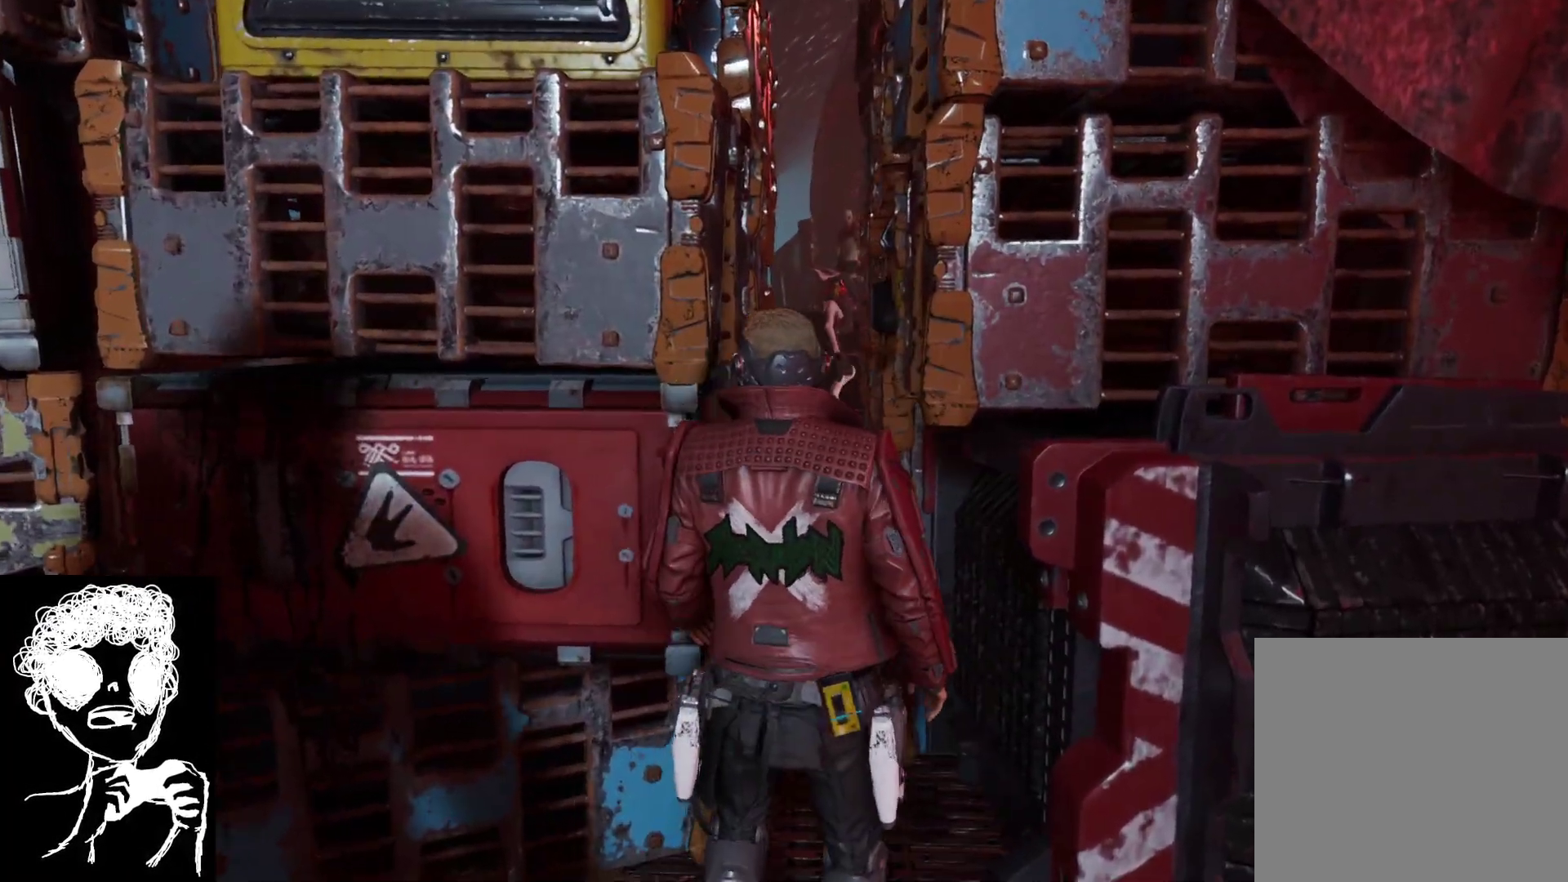
{"buttons": [], "left_stick": "up", "right_stick": "down-right", "events": []}
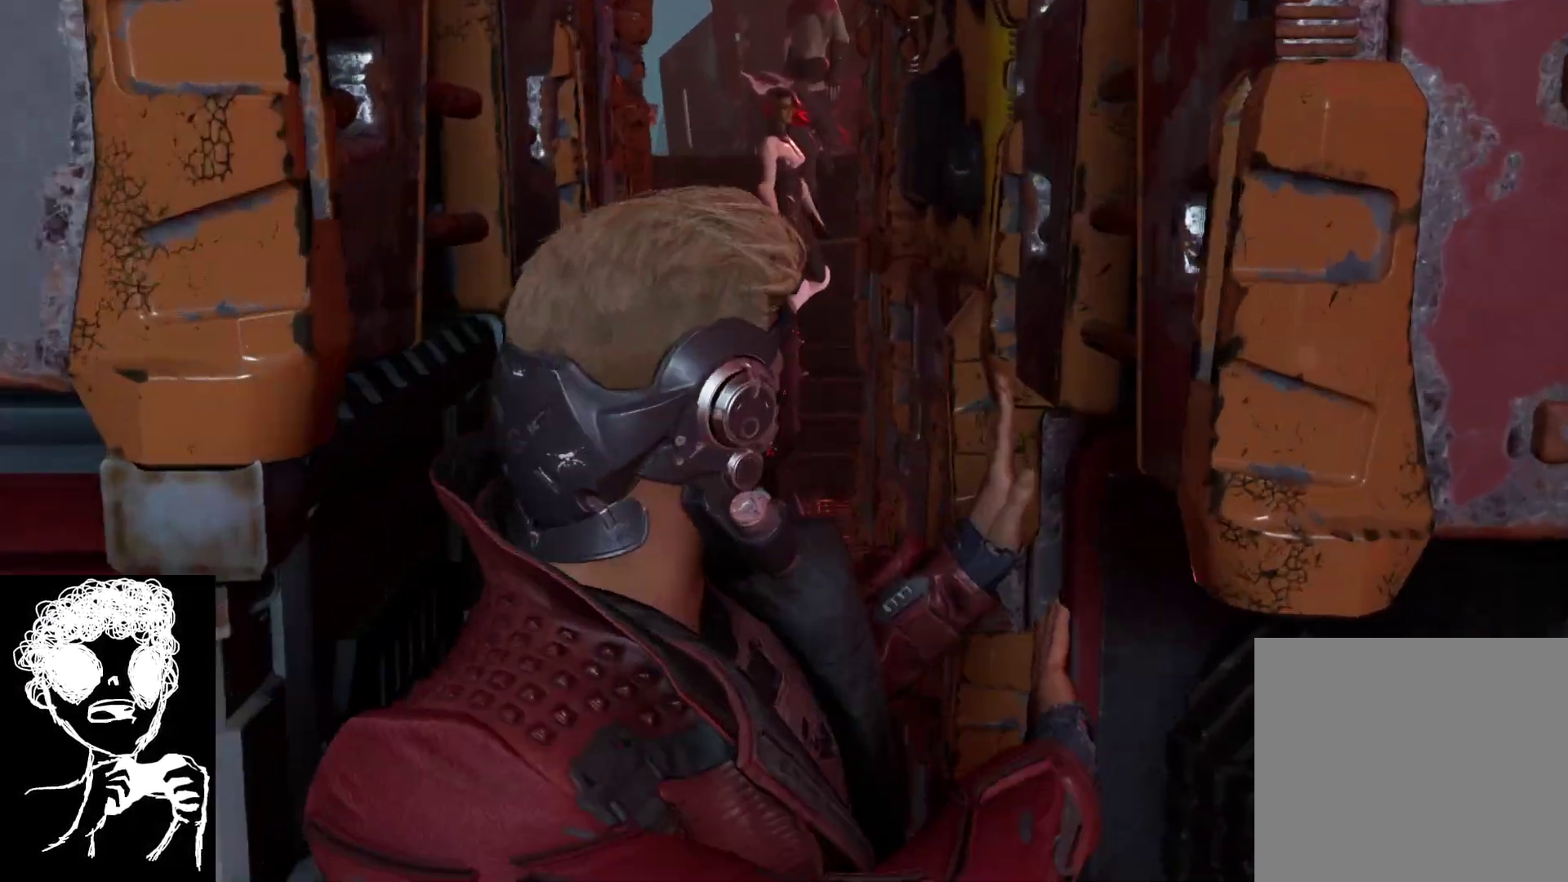
{"buttons": [], "left_stick": "up", "right_stick": "center", "events": [[133, "right_stick", "center"]]}